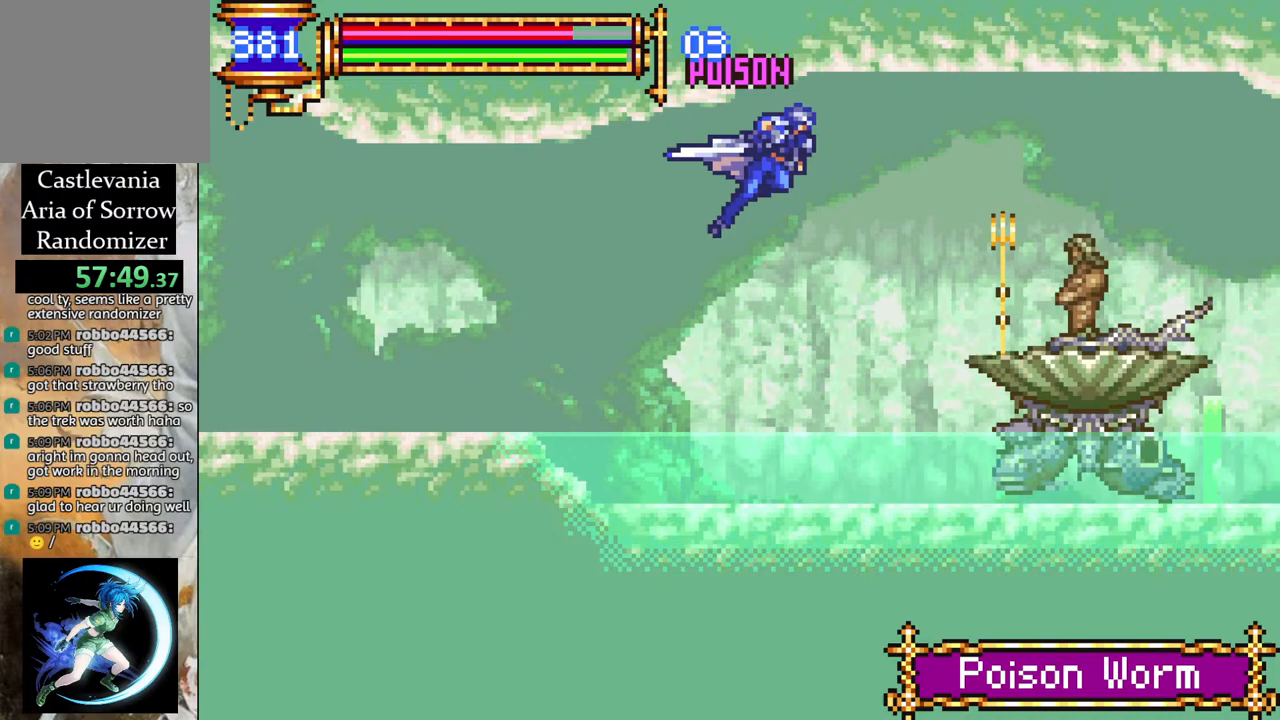
Gameplay with a controller (PlayStation layout); each line is a JSON object with the inputs held at the frame after it. "events" lists button and stick changes between this image and that frame as [ms after this image, input, new state], when the widget could be followed in between.
{"buttons": ["R1", "DPAD_RIGHT"], "left_stick": "center", "right_stick": "center", "events": [[167, "CROSS", "down"], [367, "CROSS", "up"]]}
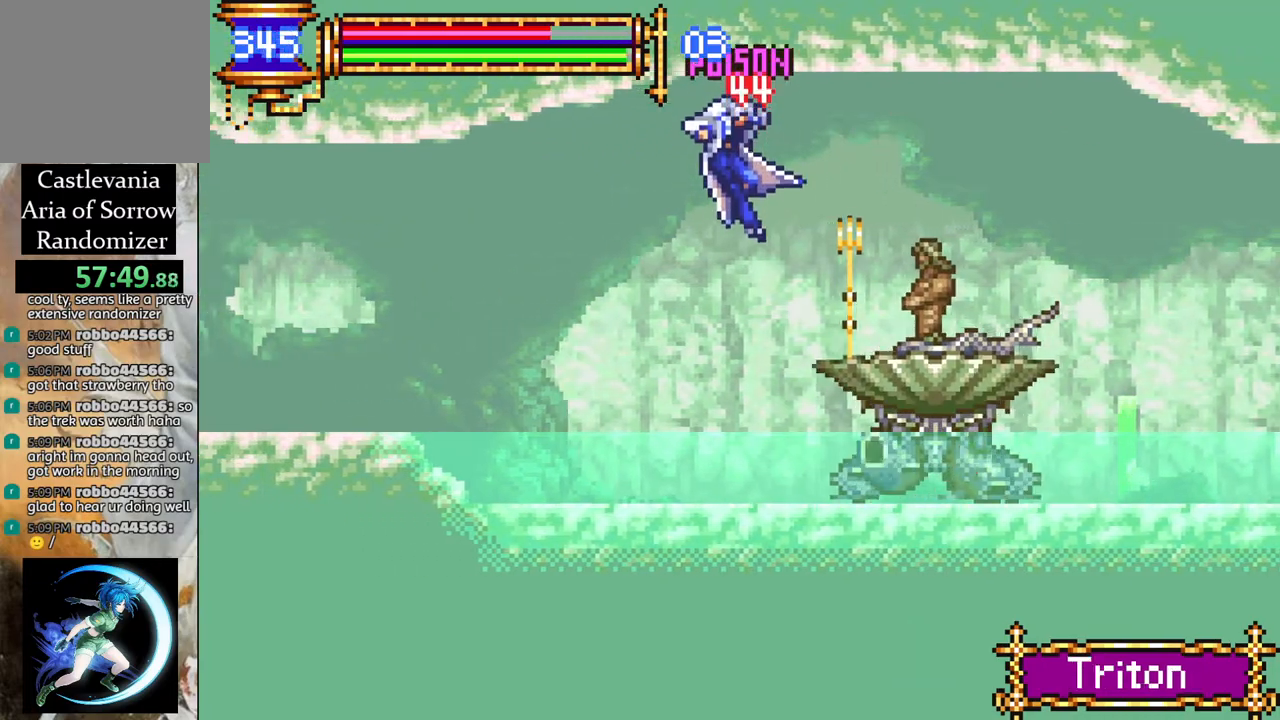
{"buttons": ["CROSS", "R1", "DPAD_RIGHT"], "left_stick": "center", "right_stick": "center", "events": [[33, "DPAD_RIGHT", "up"], [67, "R1", "up"], [300, "DPAD_RIGHT", "down"], [333, "CROSS", "down"], [350, "R1", "down"]]}
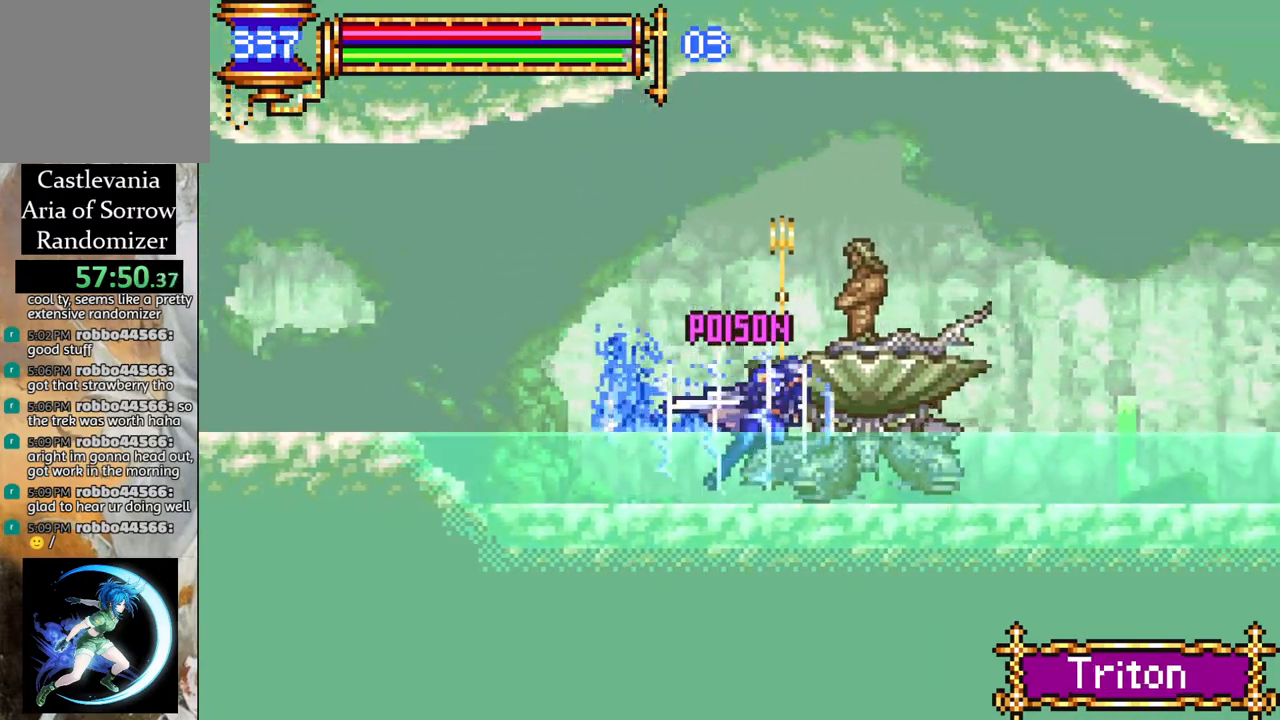
{"buttons": ["CROSS", "R1", "DPAD_RIGHT"], "left_stick": "center", "right_stick": "center", "events": []}
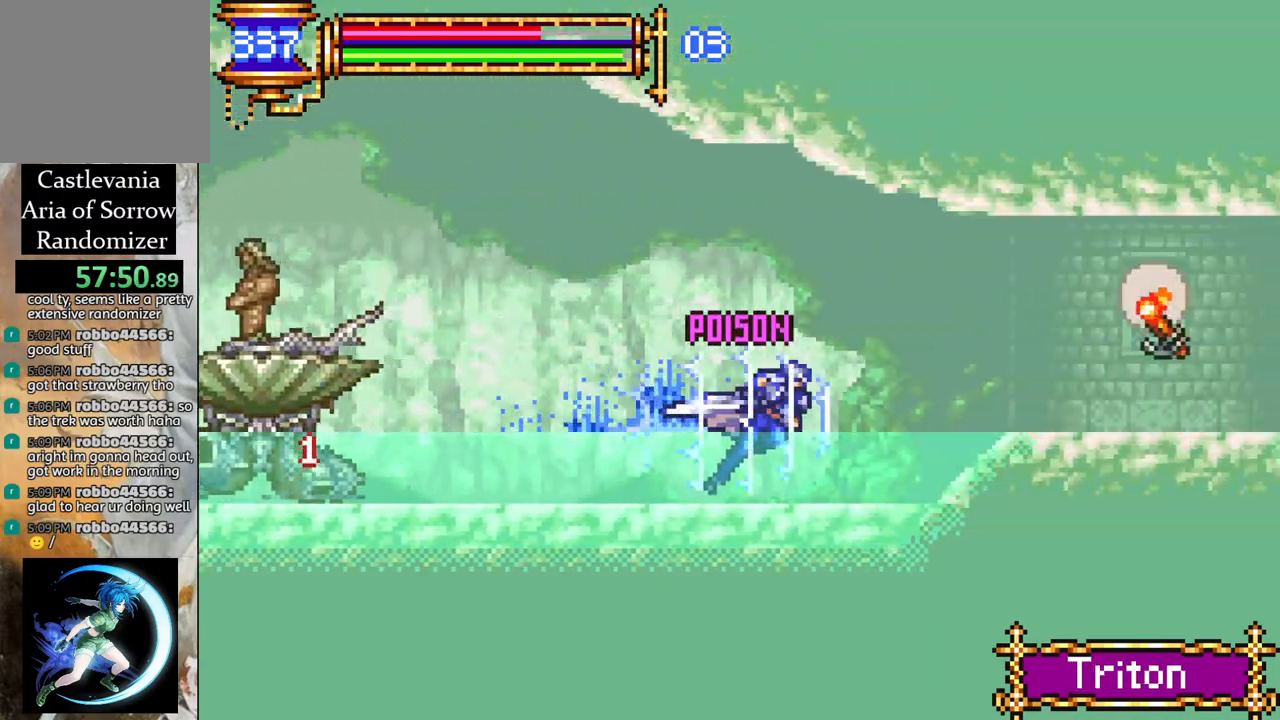
{"buttons": ["R1", "DPAD_RIGHT"], "left_stick": "center", "right_stick": "center", "events": [[133, "CROSS", "up"]]}
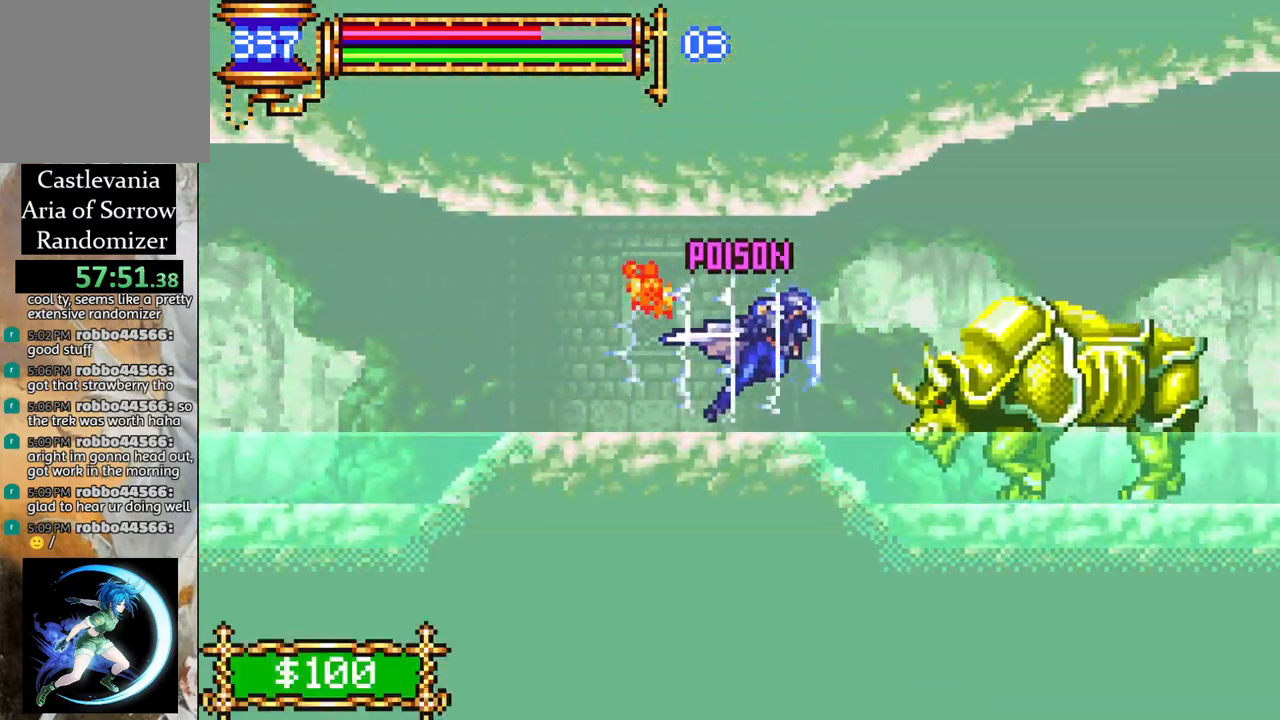
{"buttons": ["R1", "DPAD_RIGHT"], "left_stick": "center", "right_stick": "center", "events": [[17, "CROSS", "down"], [350, "CROSS", "up"]]}
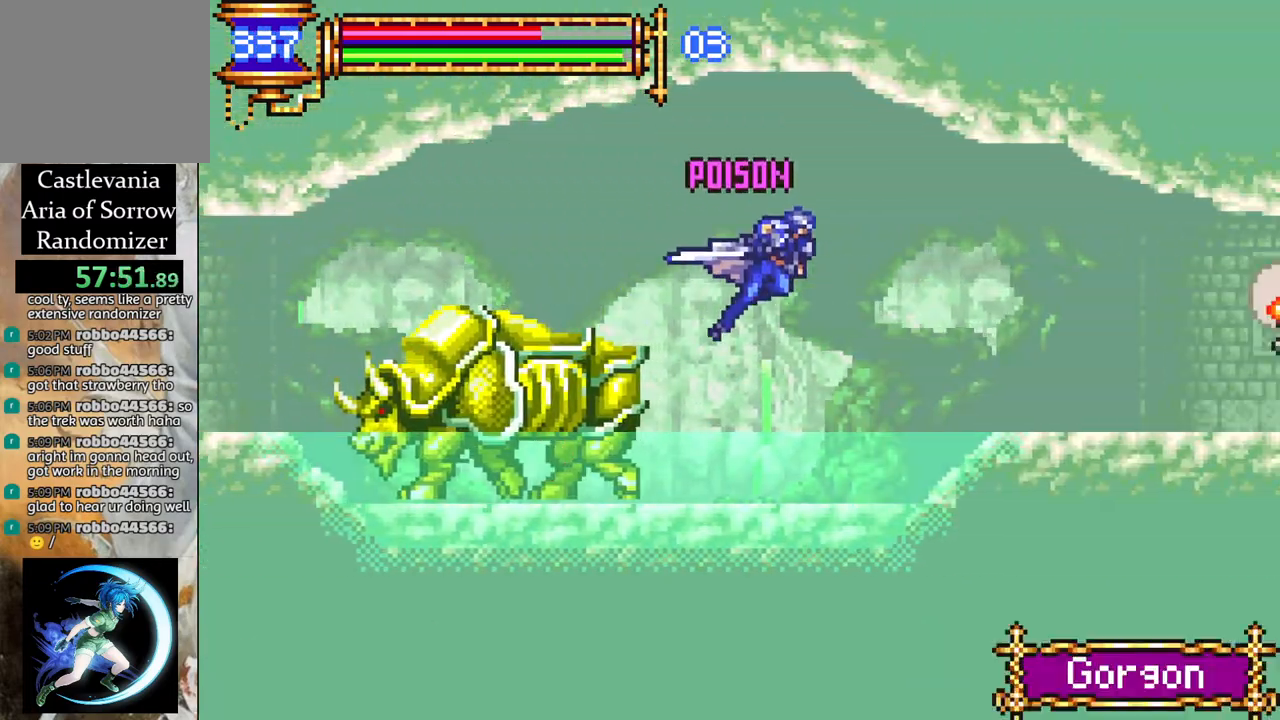
{"buttons": ["CROSS", "R1", "DPAD_RIGHT"], "left_stick": "center", "right_stick": "center", "events": [[450, "CROSS", "down"]]}
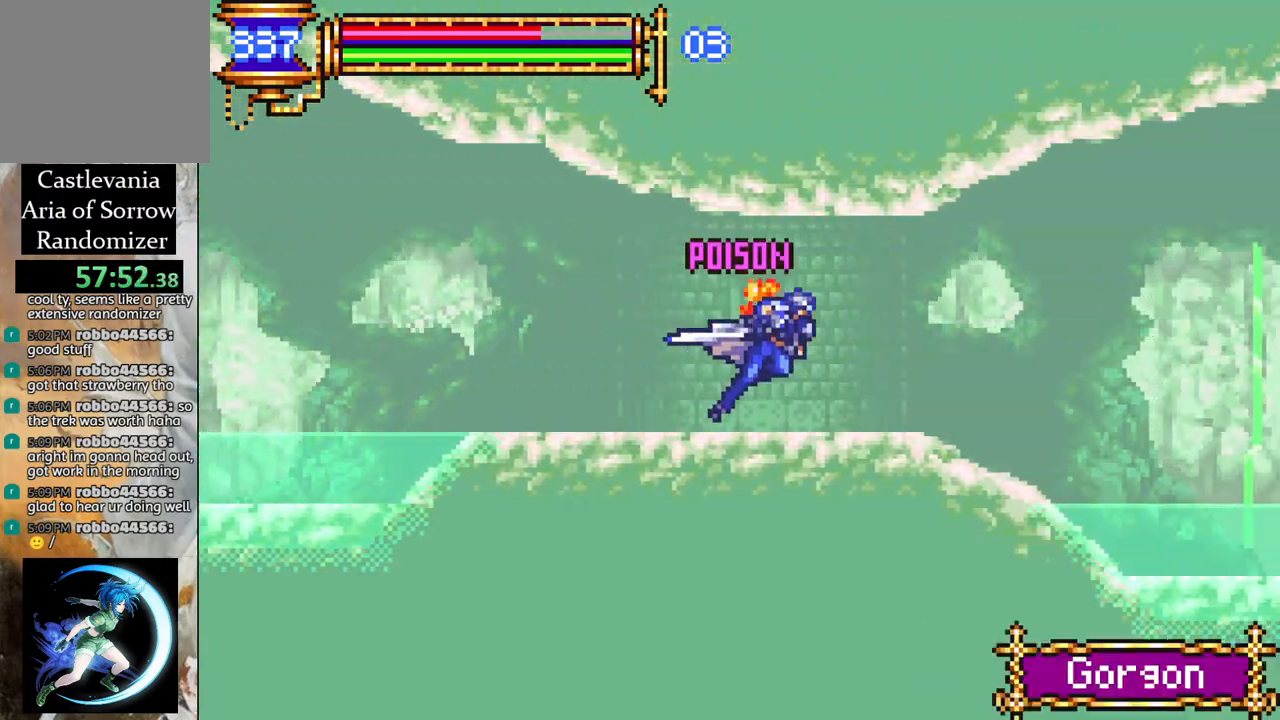
{"buttons": ["CROSS", "R1", "DPAD_RIGHT"], "left_stick": "center", "right_stick": "center", "events": [[17, "CROSS", "up"], [317, "CROSS", "down"]]}
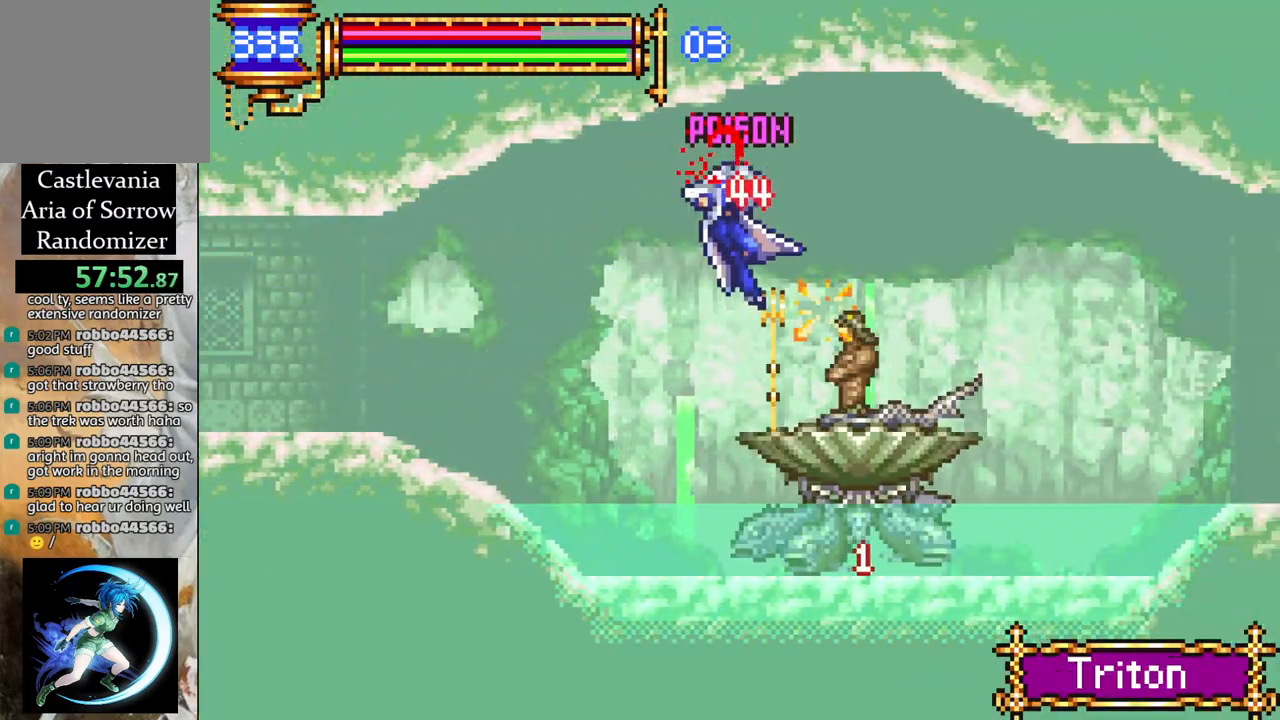
{"buttons": [], "left_stick": "center", "right_stick": "center", "events": [[117, "CROSS", "up"], [350, "DPAD_RIGHT", "up"], [400, "R1", "up"]]}
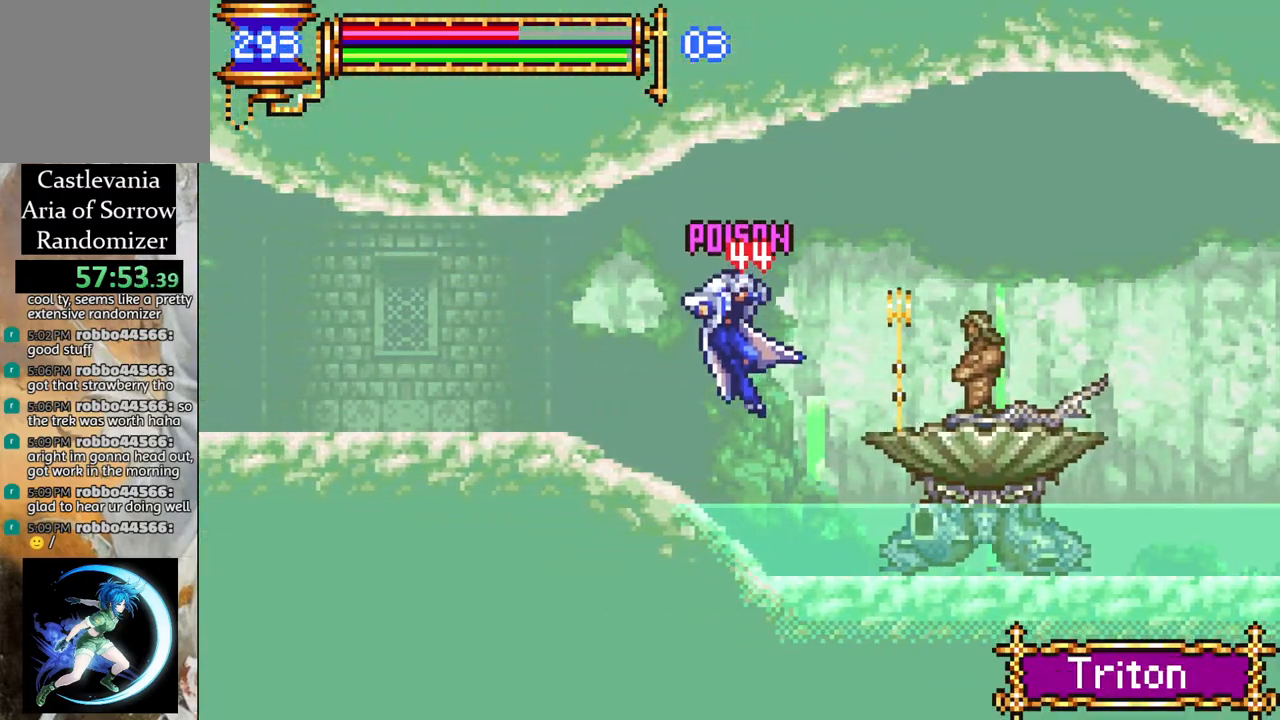
{"buttons": ["DPAD_RIGHT"], "left_stick": "center", "right_stick": "center", "events": [[200, "DPAD_LEFT", "down"], [300, "CROSS", "down"], [367, "DPAD_LEFT", "up"], [450, "DPAD_RIGHT", "down"], [500, "CROSS", "up"]]}
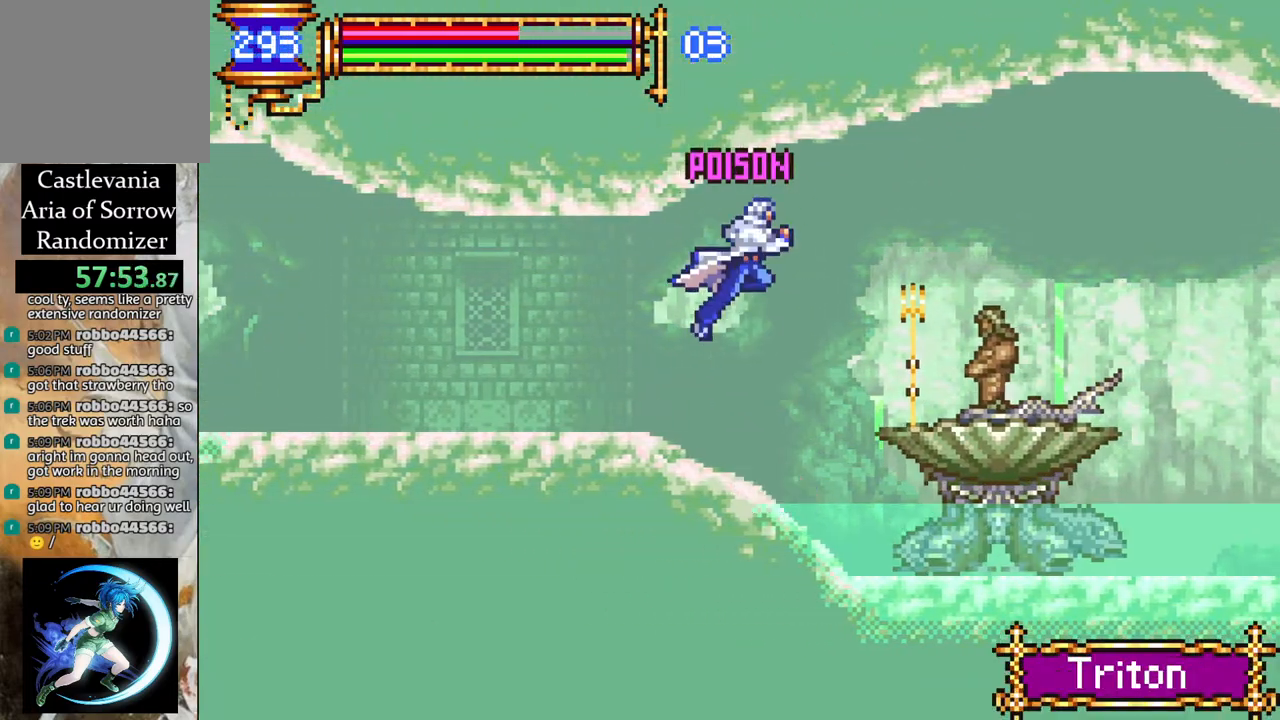
{"buttons": ["CROSS", "R1", "DPAD_RIGHT"], "left_stick": "center", "right_stick": "center", "events": [[50, "R1", "down"], [67, "CROSS", "down"]]}
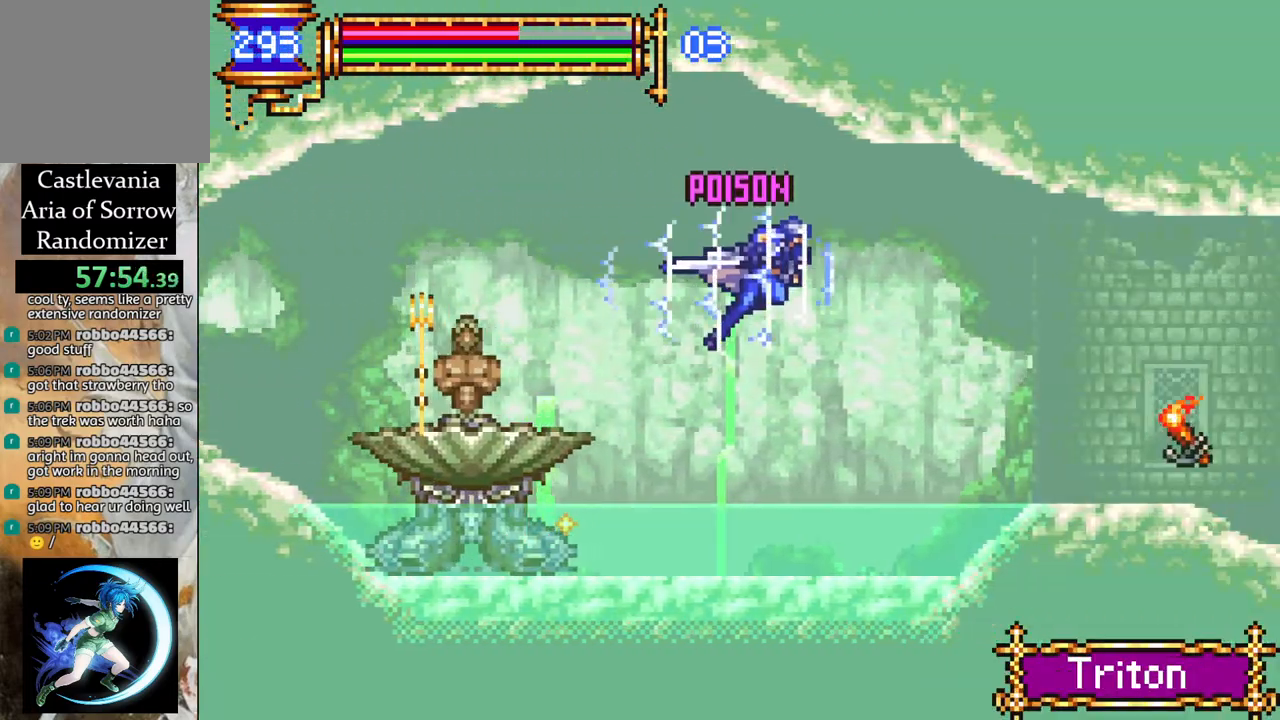
{"buttons": [], "left_stick": "center", "right_stick": "center", "events": [[367, "CROSS", "up"], [467, "R1", "up"], [500, "DPAD_RIGHT", "up"]]}
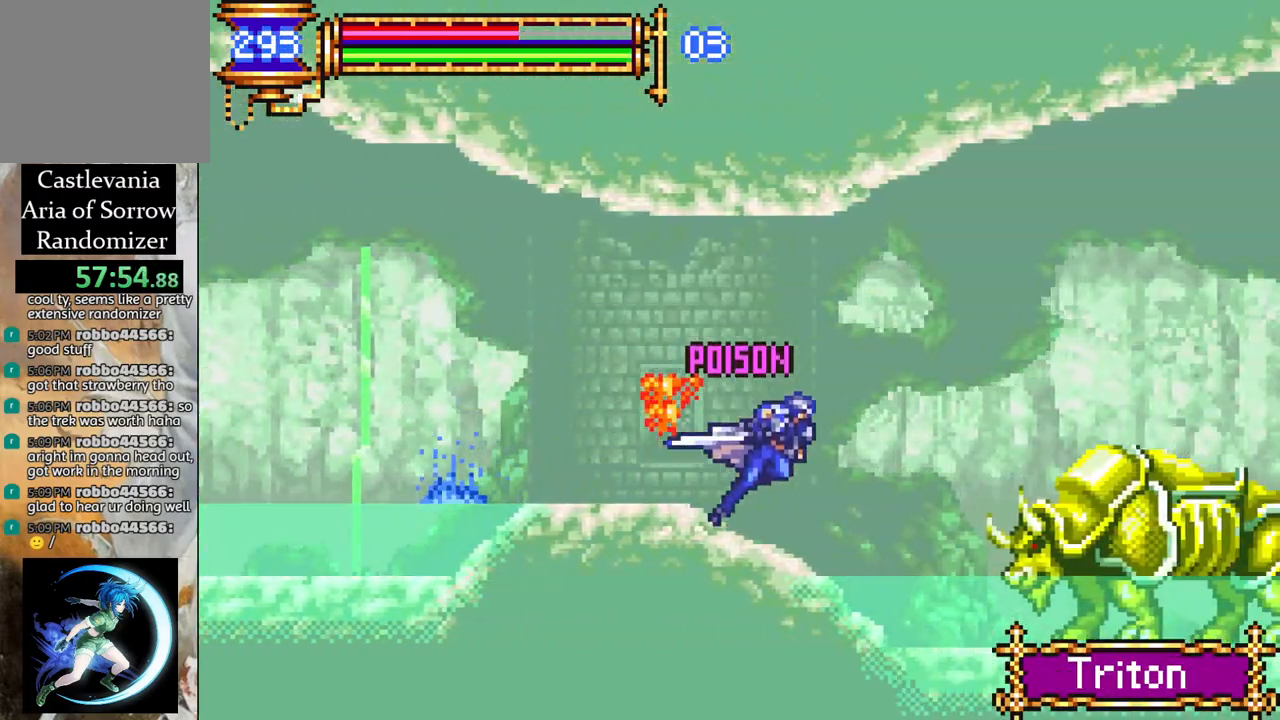
{"buttons": ["CROSS", "R1", "DPAD_RIGHT"], "left_stick": "center", "right_stick": "center", "events": [[33, "CROSS", "down"], [67, "R1", "down"], [150, "DPAD_RIGHT", "down"]]}
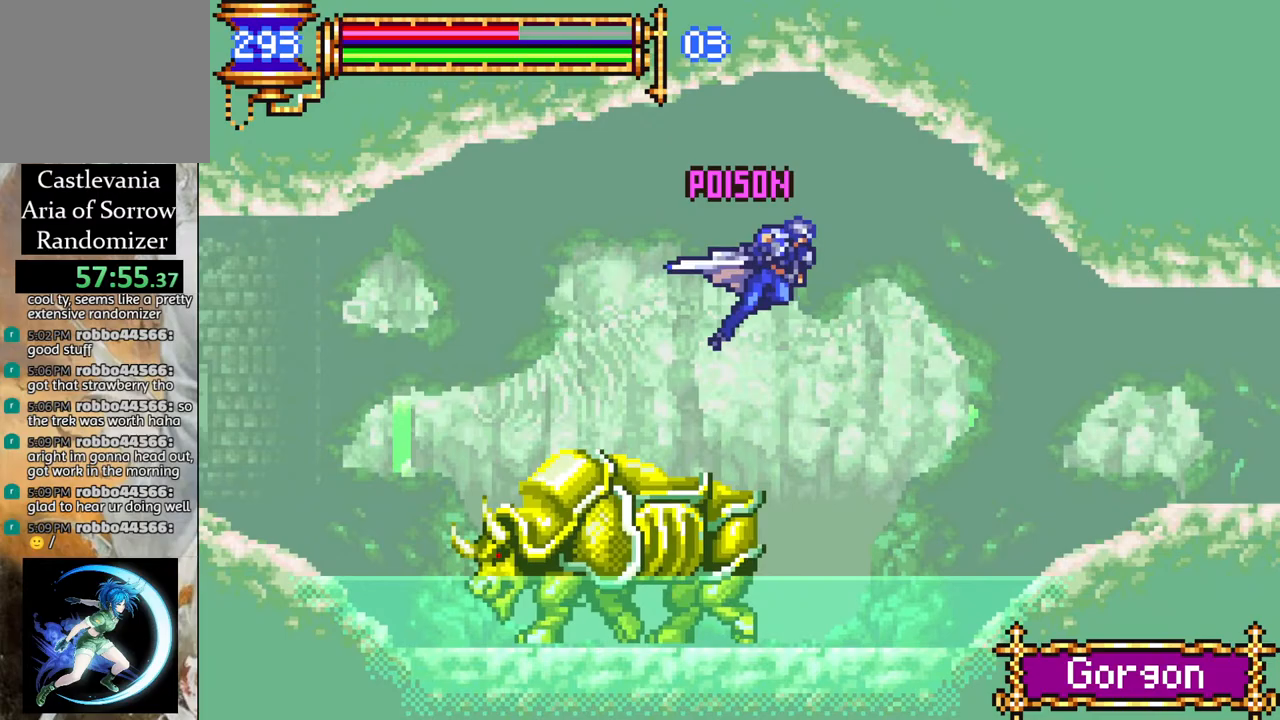
{"buttons": ["R1", "DPAD_RIGHT"], "left_stick": "center", "right_stick": "center", "events": [[17, "CROSS", "up"]]}
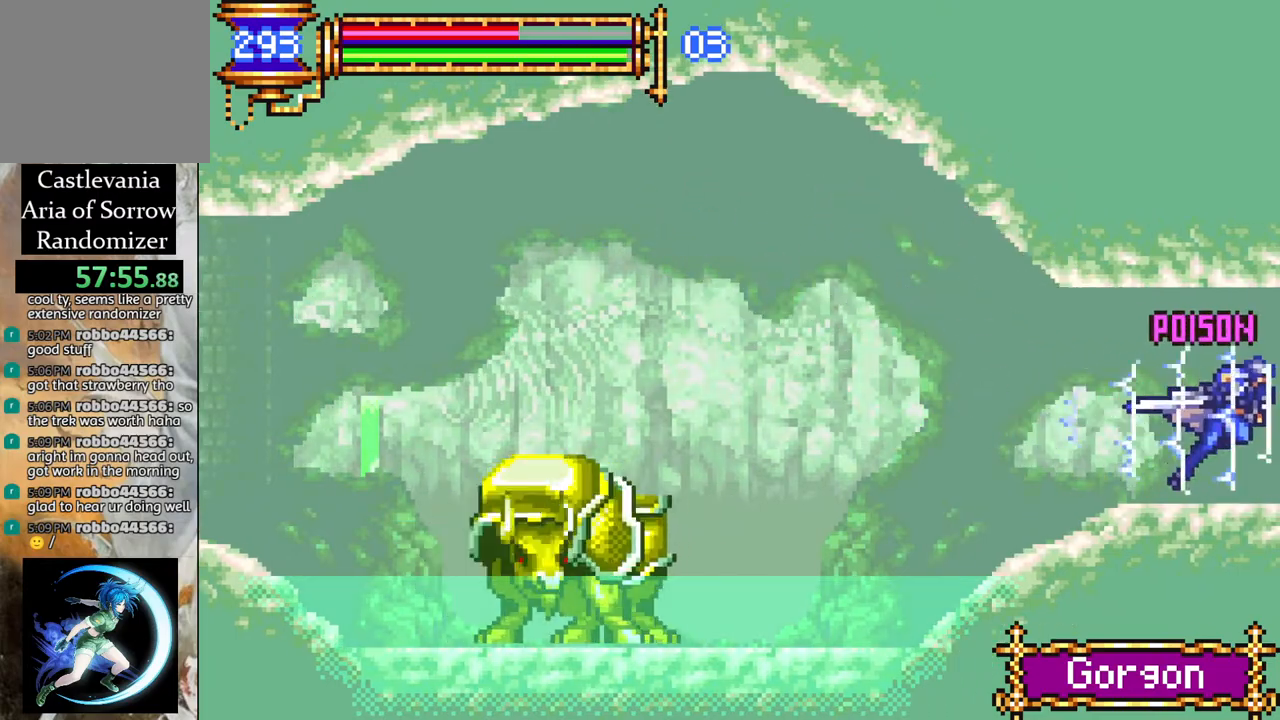
{"buttons": [], "left_stick": "center", "right_stick": "center", "events": [[150, "DPAD_RIGHT", "up"], [200, "R1", "up"]]}
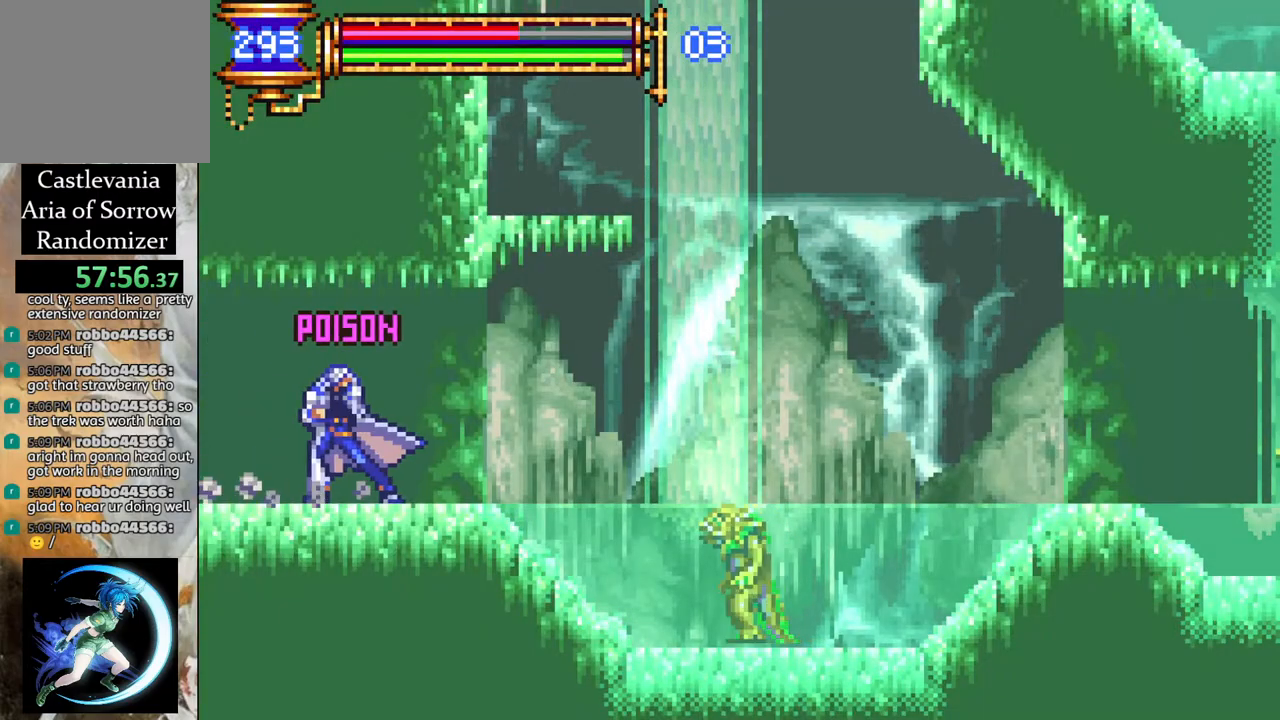
{"buttons": ["DPAD_RIGHT"], "left_stick": "center", "right_stick": "center", "events": [[217, "DPAD_RIGHT", "down"]]}
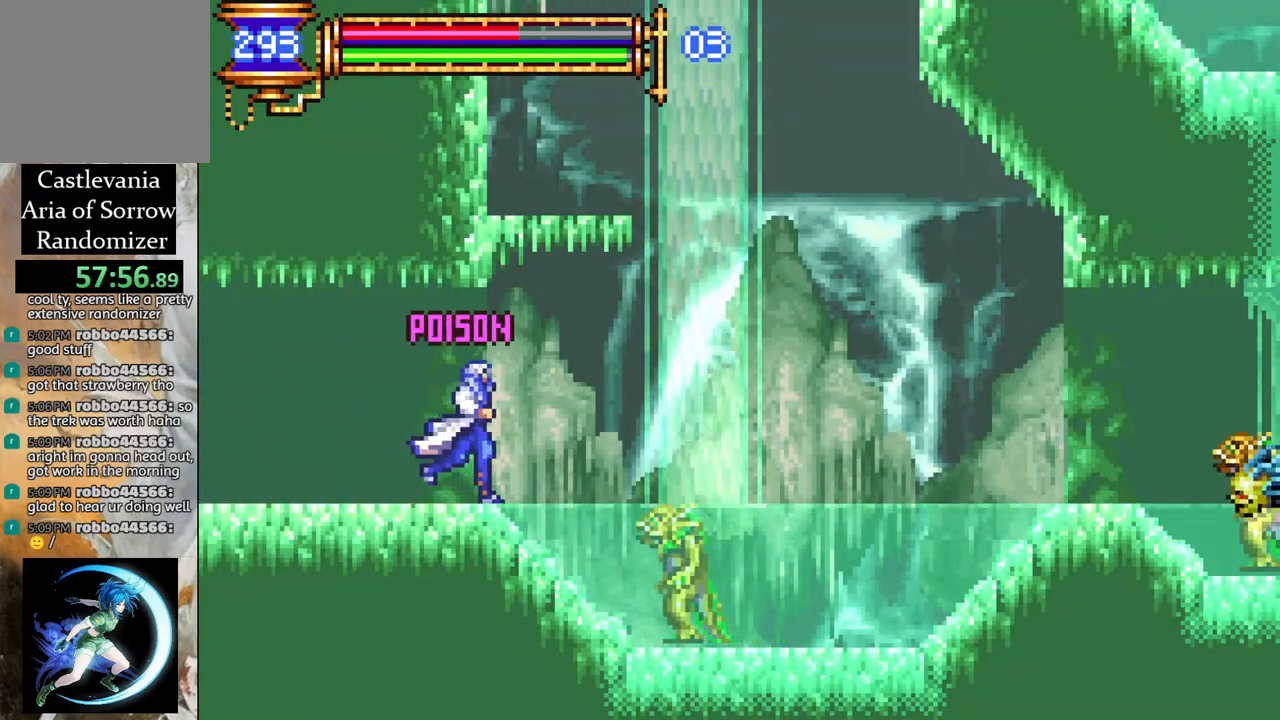
{"buttons": ["CROSS"], "left_stick": "center", "right_stick": "center", "events": [[50, "CROSS", "down"], [50, "R1", "down"], [250, "CROSS", "up"], [283, "DPAD_RIGHT", "up"], [300, "R1", "up"], [383, "CROSS", "down"]]}
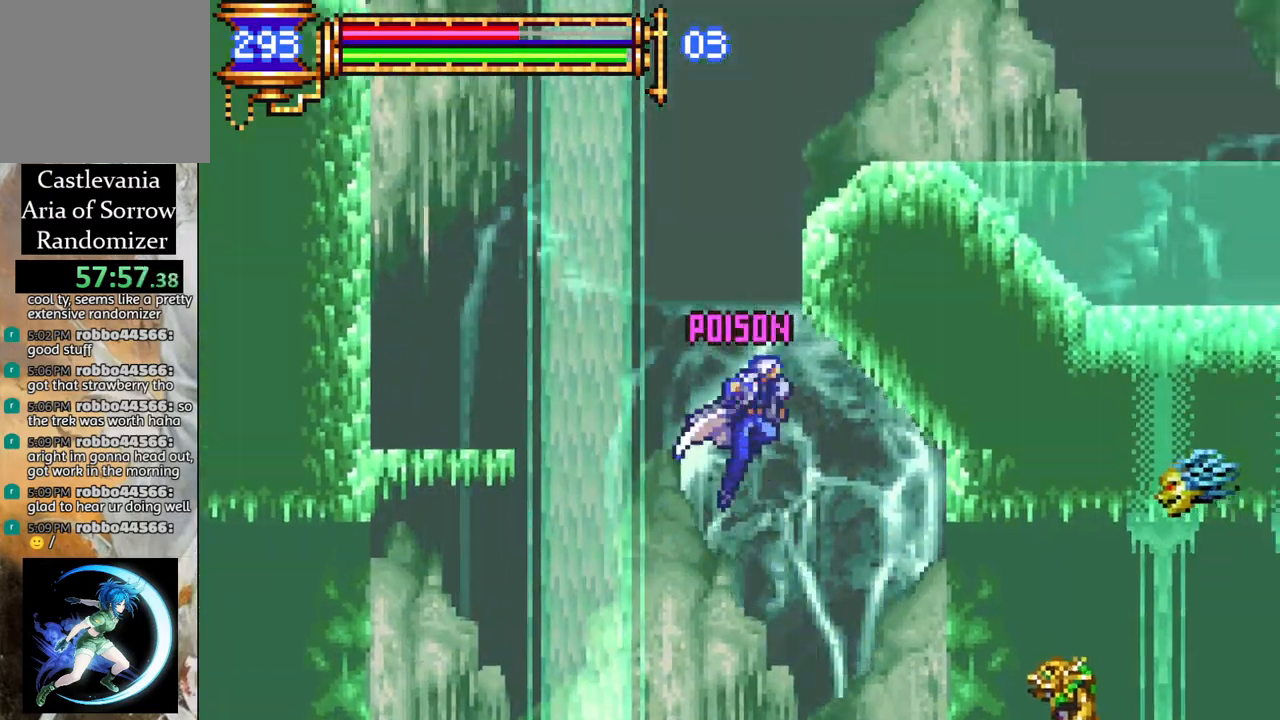
{"buttons": ["DPAD_RIGHT"], "left_stick": "center", "right_stick": "center", "events": [[83, "L1", "down"], [233, "CROSS", "up"], [267, "L1", "up"], [450, "DPAD_RIGHT", "down"]]}
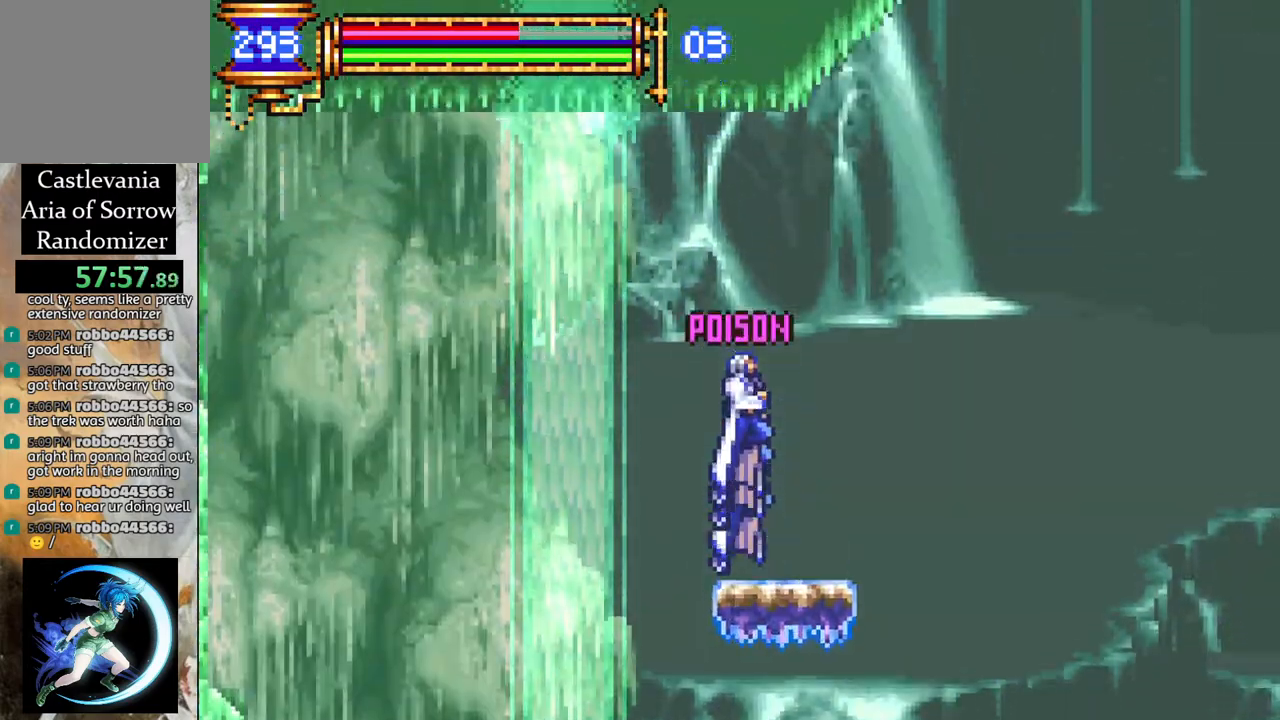
{"buttons": ["CROSS", "DPAD_RIGHT"], "left_stick": "center", "right_stick": "center", "events": [[150, "DPAD_RIGHT", "up"], [283, "DPAD_RIGHT", "down"], [500, "CROSS", "down"]]}
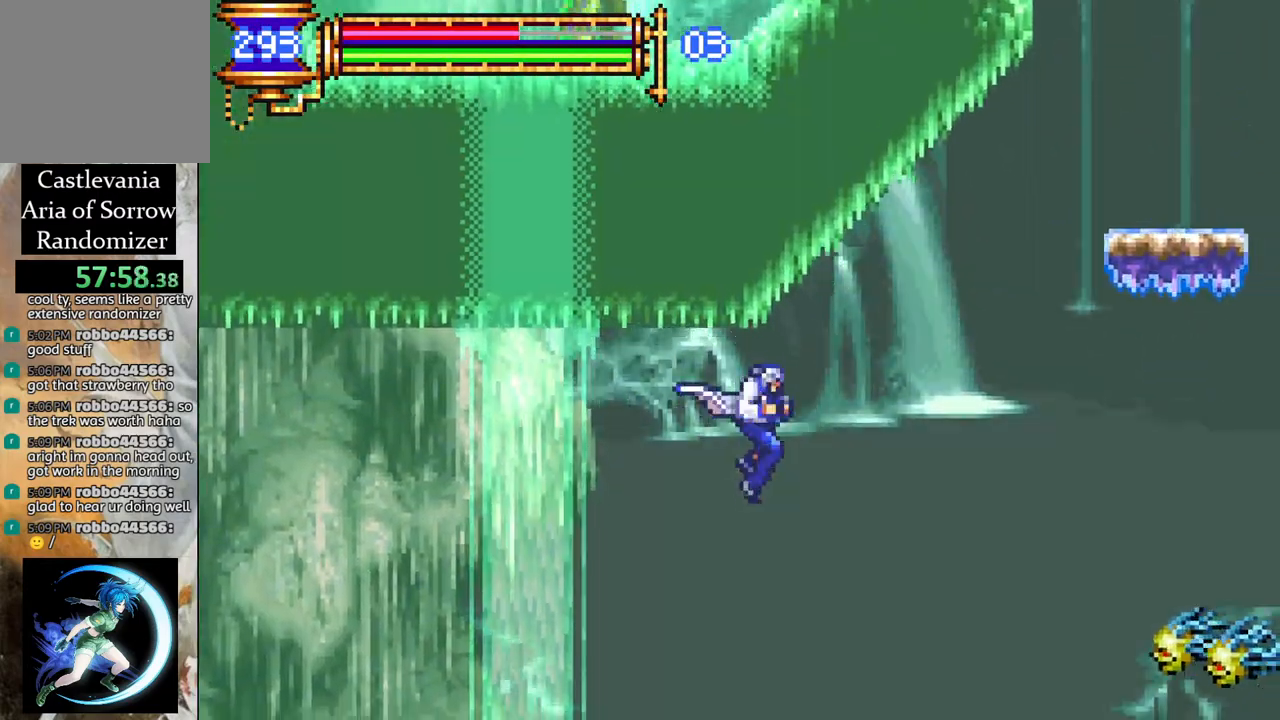
{"buttons": ["CROSS", "L1", "DPAD_RIGHT"], "left_stick": "center", "right_stick": "center", "events": [[167, "CROSS", "up"], [417, "CROSS", "down"], [417, "L1", "down"]]}
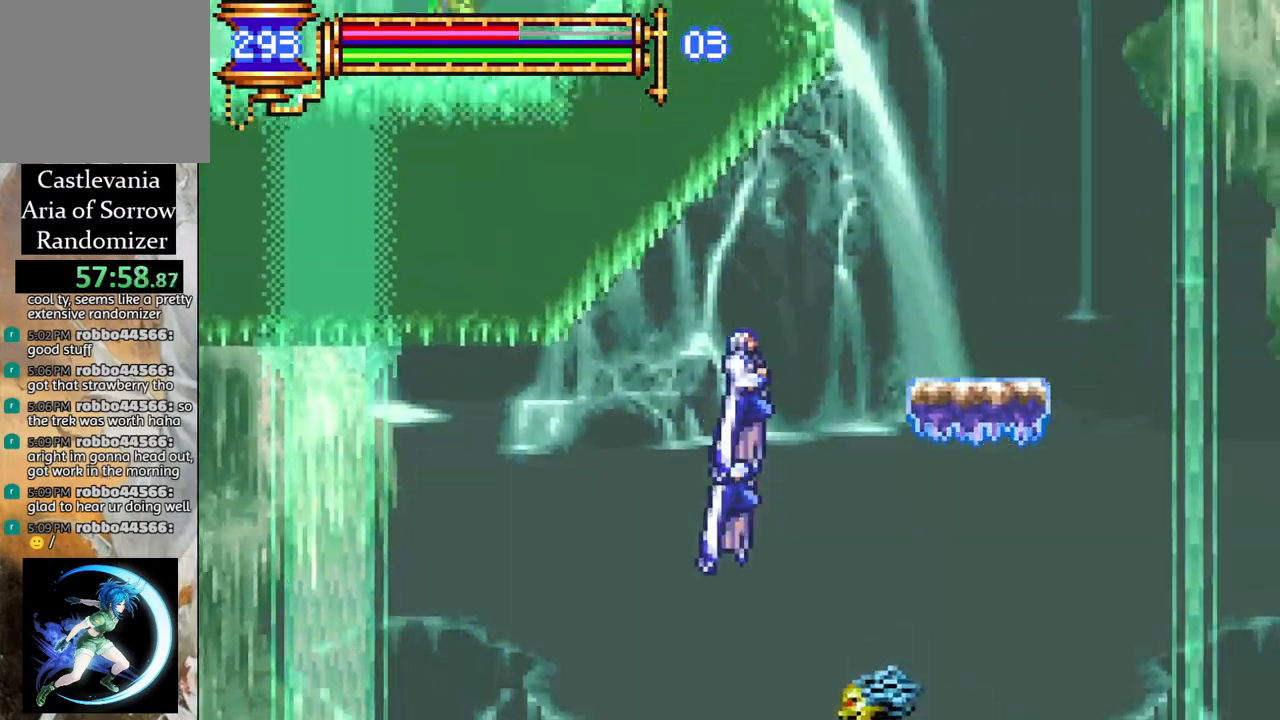
{"buttons": ["DPAD_RIGHT"], "left_stick": "center", "right_stick": "center", "events": [[117, "L1", "up"], [267, "CROSS", "up"]]}
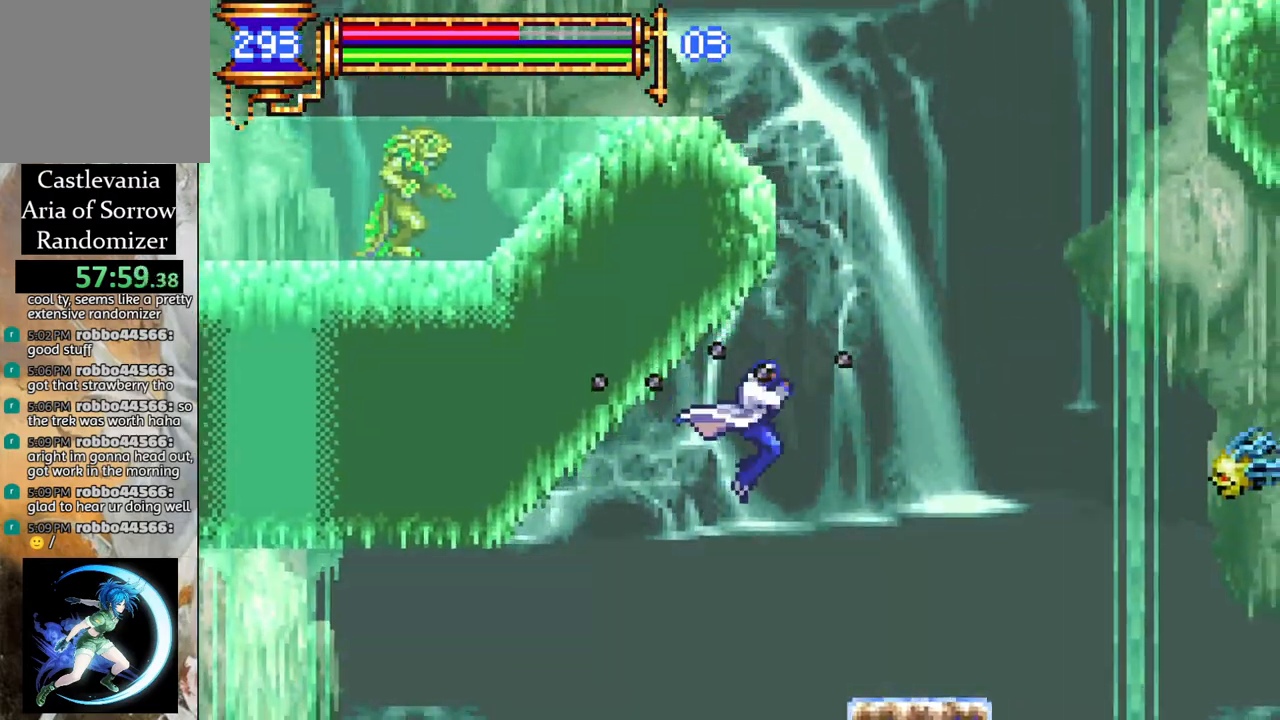
{"buttons": ["R1", "DPAD_LEFT"], "left_stick": "center", "right_stick": "center", "events": [[133, "CROSS", "down"], [183, "L1", "down"], [217, "DPAD_RIGHT", "up"], [283, "DPAD_LEFT", "down"], [350, "L1", "up"], [467, "CROSS", "up"], [467, "R1", "down"]]}
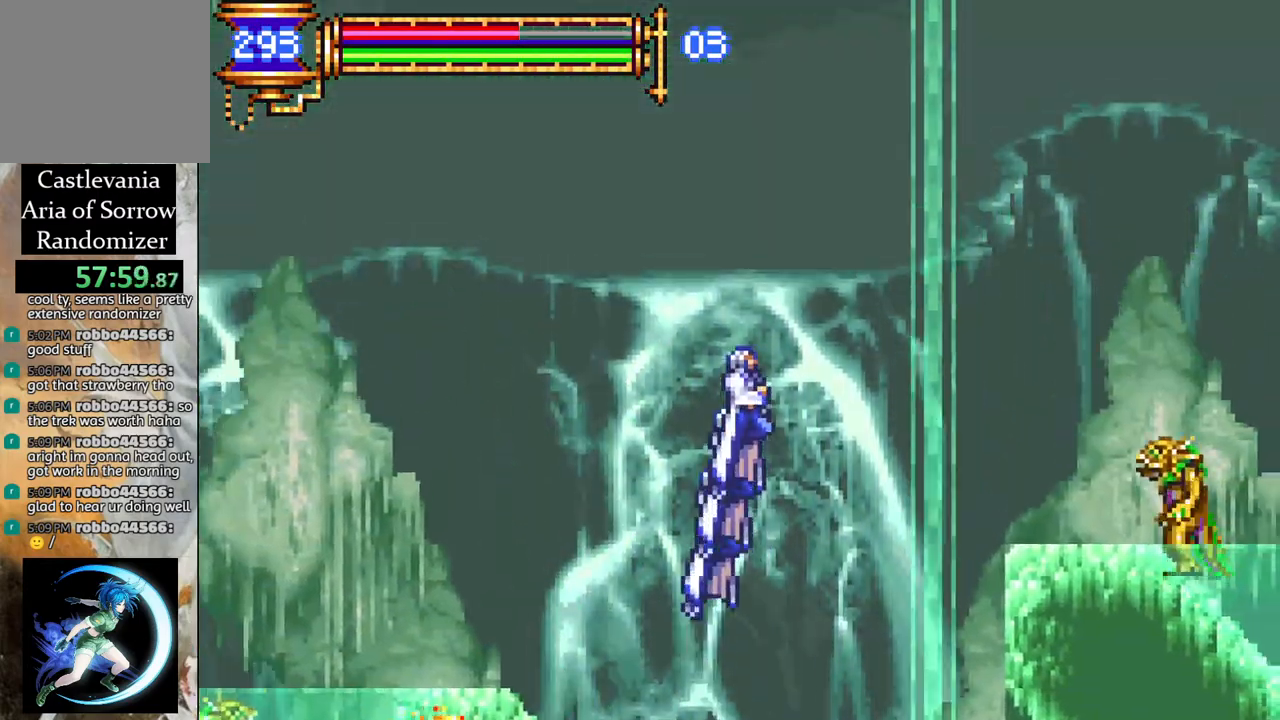
{"buttons": ["R1", "DPAD_LEFT"], "left_stick": "center", "right_stick": "center", "events": []}
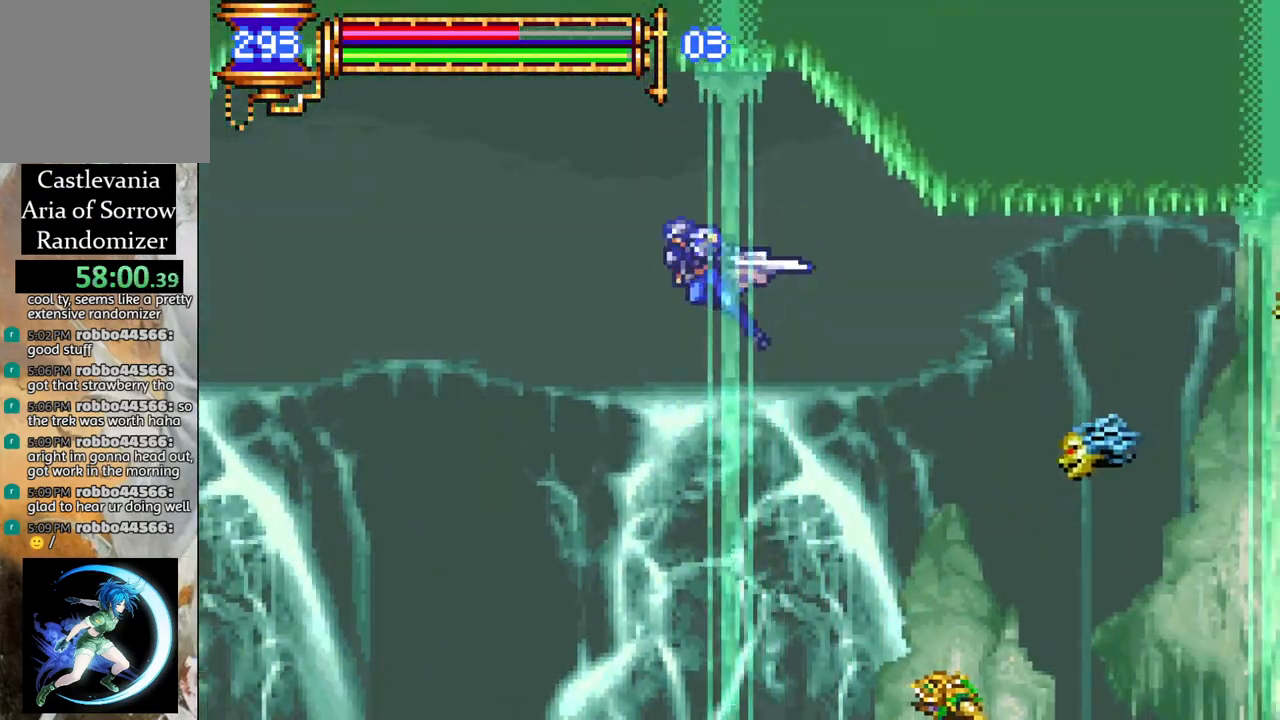
{"buttons": ["R1", "DPAD_LEFT"], "left_stick": "center", "right_stick": "center", "events": [[233, "L1", "down"], [283, "CROSS", "down"], [367, "L1", "up"], [383, "CROSS", "up"]]}
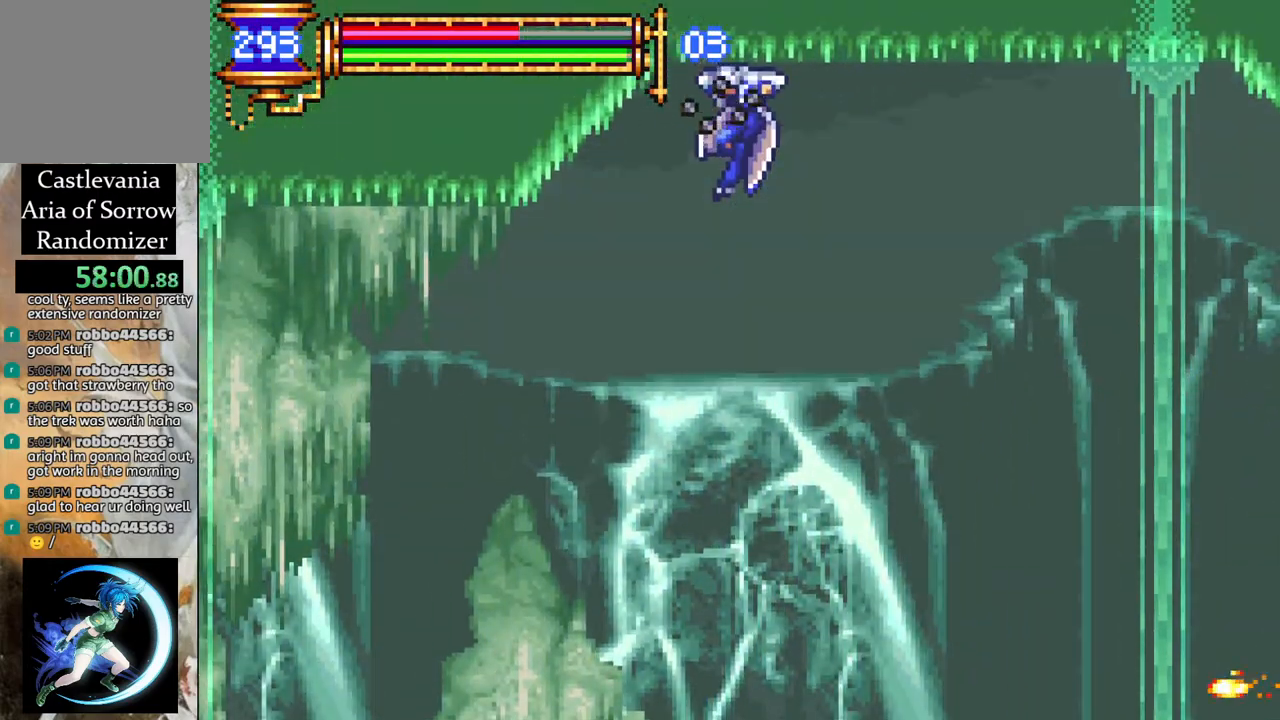
{"buttons": ["R1", "DPAD_LEFT"], "left_stick": "center", "right_stick": "center", "events": []}
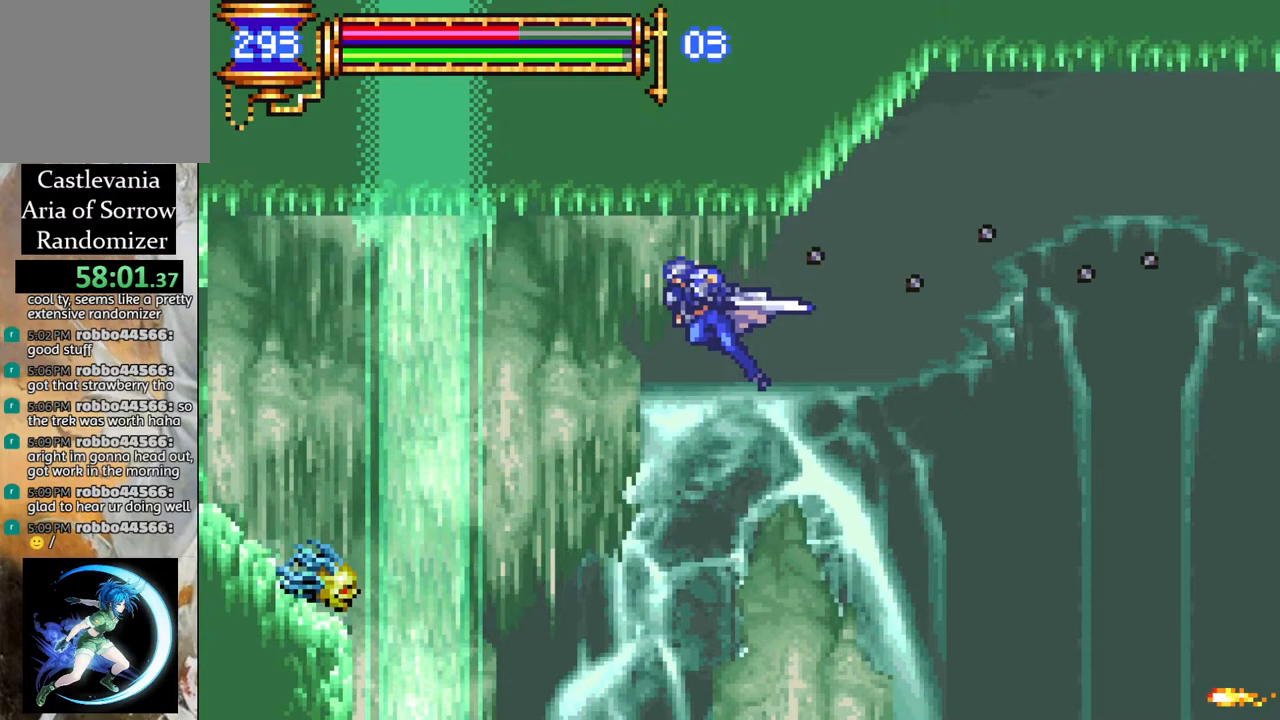
{"buttons": ["R1", "DPAD_LEFT"], "left_stick": "center", "right_stick": "center", "events": [[83, "CROSS", "down"], [300, "CROSS", "up"]]}
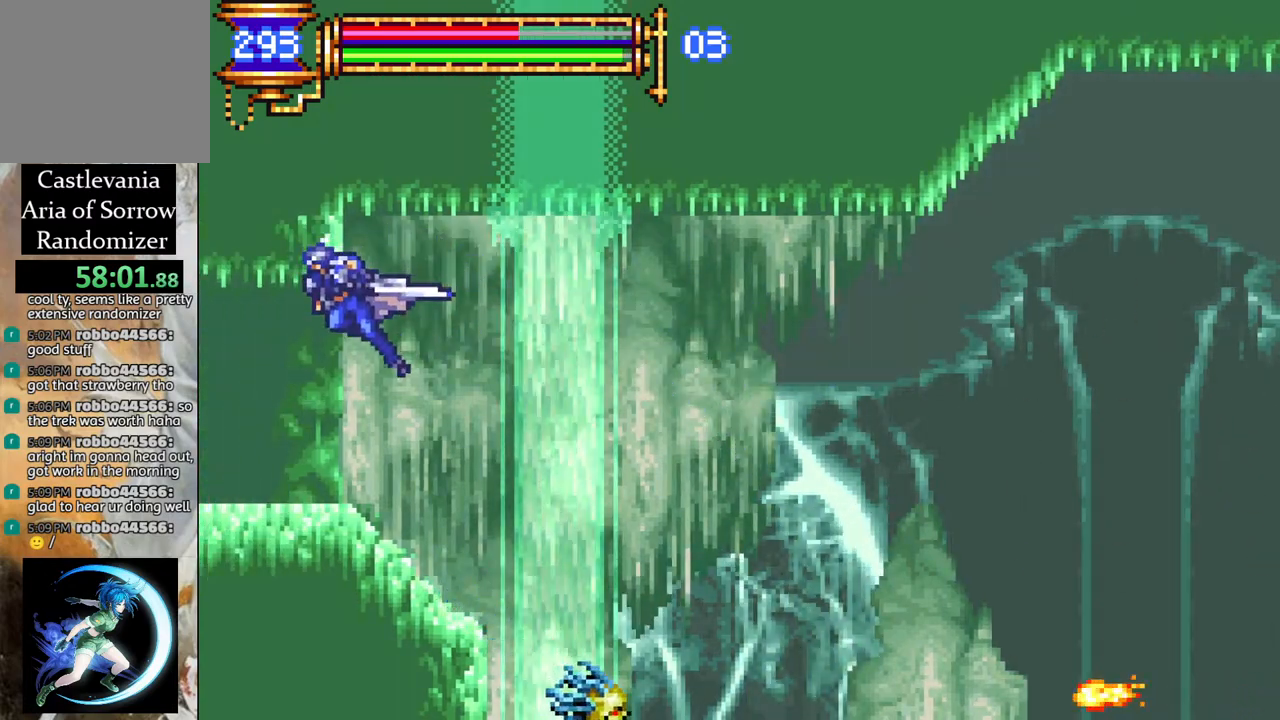
{"buttons": ["R1", "DPAD_LEFT"], "left_stick": "center", "right_stick": "center", "events": []}
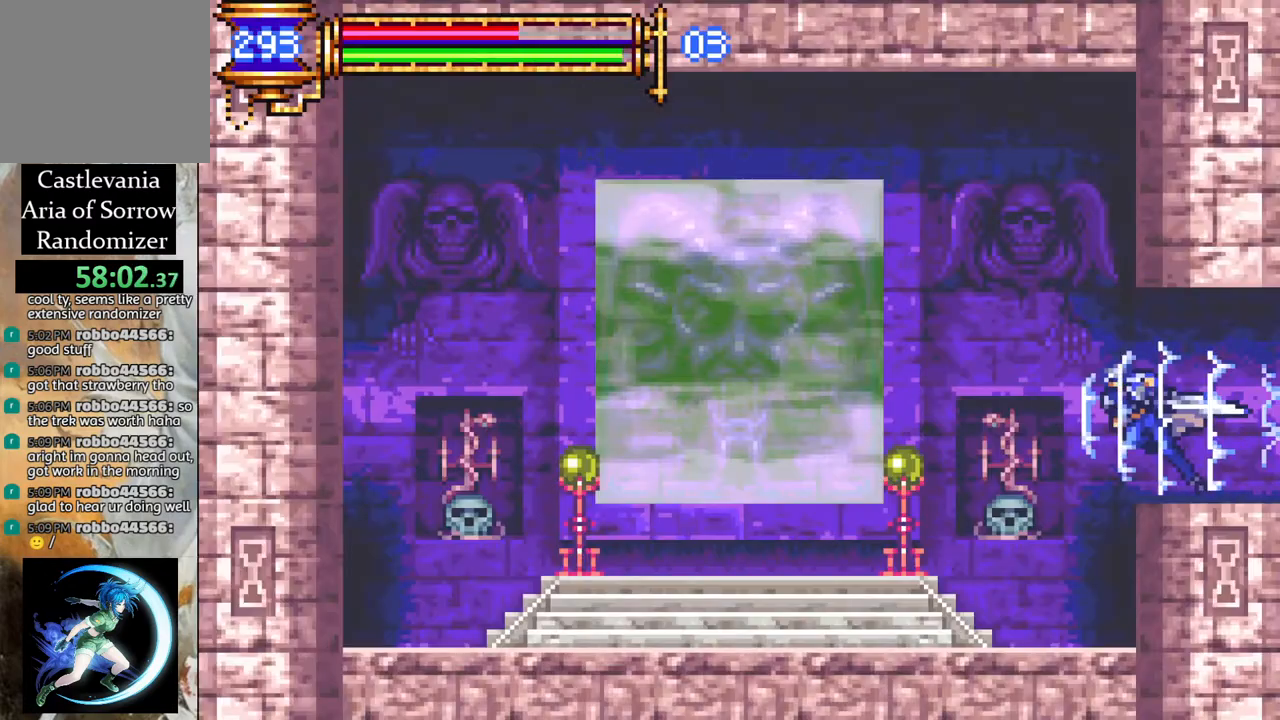
{"buttons": ["DPAD_UP"], "left_stick": "center", "right_stick": "center", "events": [[283, "DPAD_LEFT", "up"], [283, "R1", "up"], [383, "DPAD_UP", "down"]]}
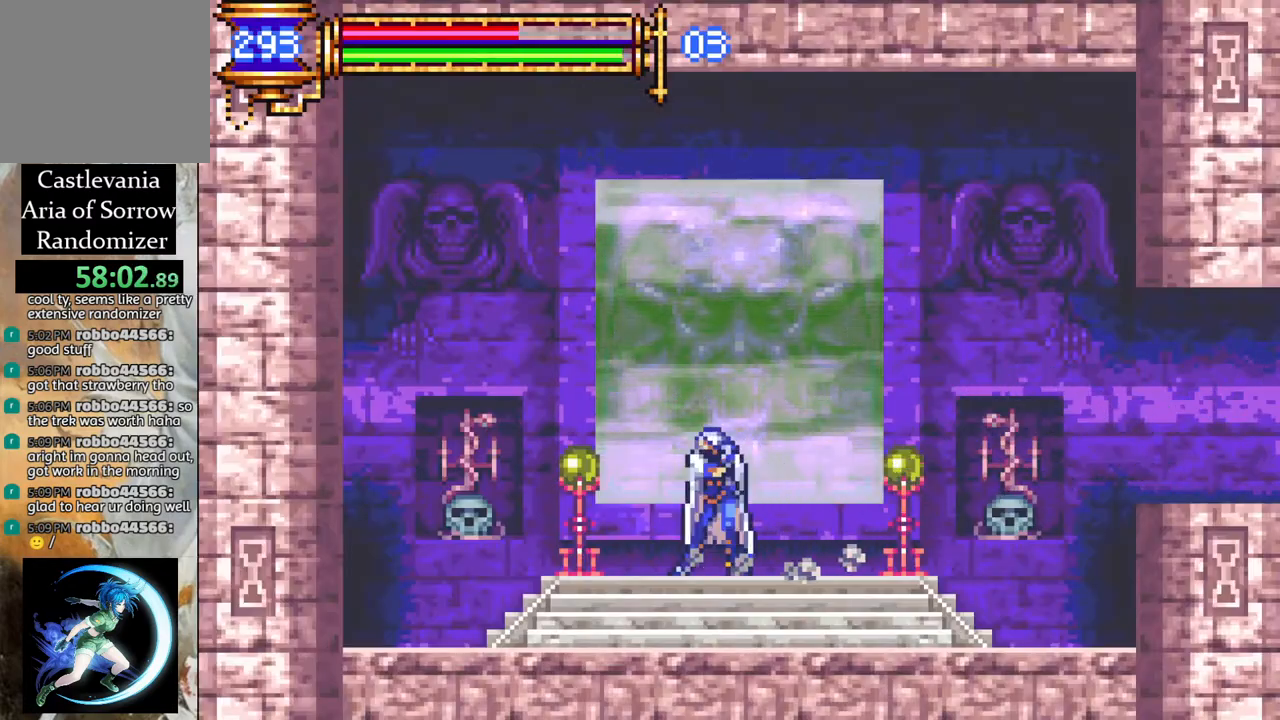
{"buttons": ["DPAD_UP"], "left_stick": "center", "right_stick": "center", "events": [[17, "DPAD_UP", "up"], [217, "DPAD_RIGHT", "down"], [317, "DPAD_RIGHT", "up"], [400, "DPAD_UP", "down"]]}
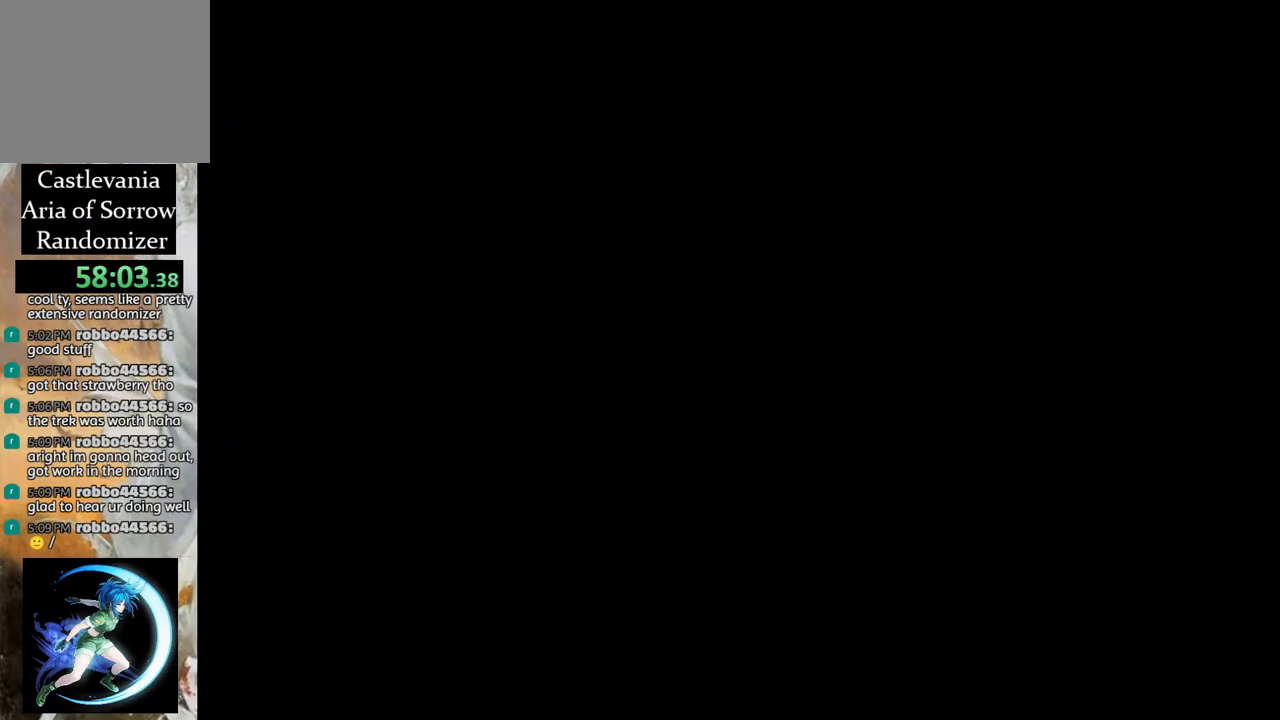
{"buttons": [], "left_stick": "center", "right_stick": "center", "events": [[17, "DPAD_UP", "up"]]}
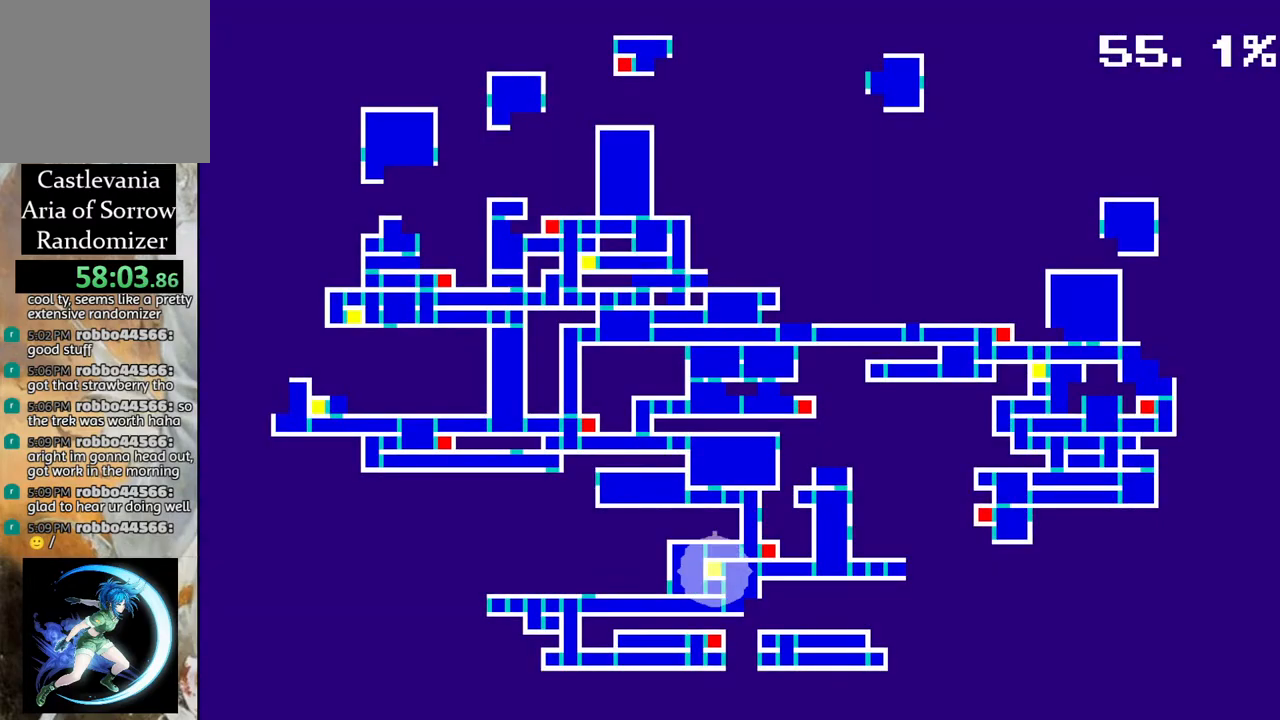
{"buttons": [], "left_stick": "center", "right_stick": "center", "events": [[33, "DPAD_LEFT", "down"], [133, "DPAD_LEFT", "up"], [400, "DPAD_LEFT", "down"], [500, "DPAD_LEFT", "up"]]}